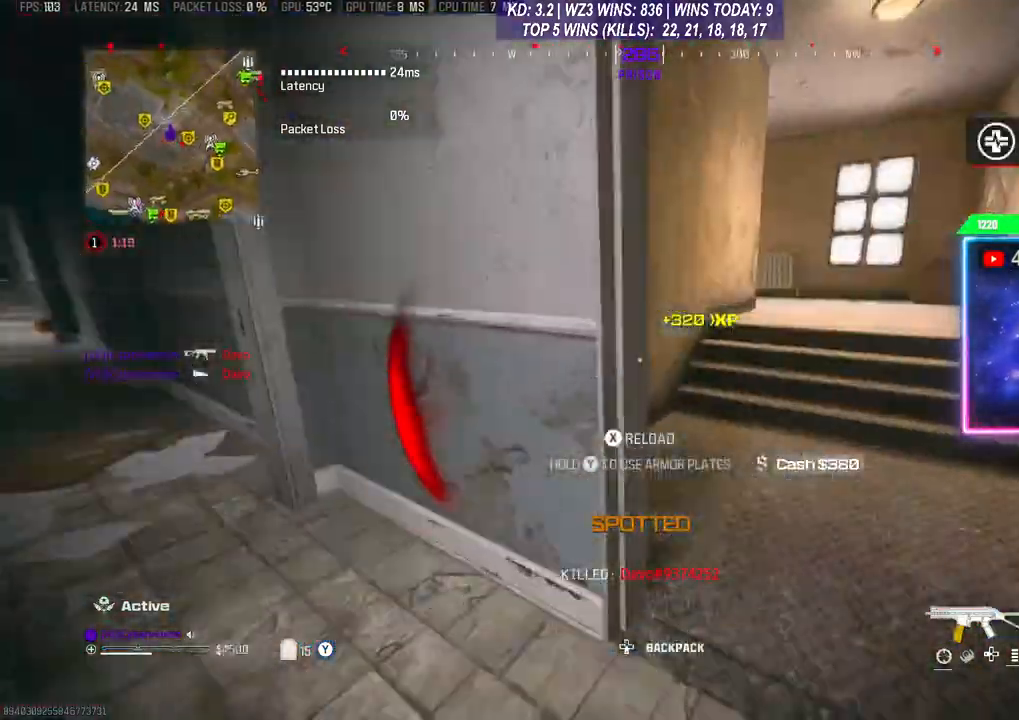
Gameplay with a controller (Xbox layout); each line is a JSON object with the inputs held at the frame after it. "events" lists button and stick changes between this image and that frame as [ms after this image, input, new state], when the widget could be followed in between.
{"buttons": ["L3"], "left_stick": "up", "right_stick": "center", "events": [[133, "Y", "up"], [467, "L3", "down"]]}
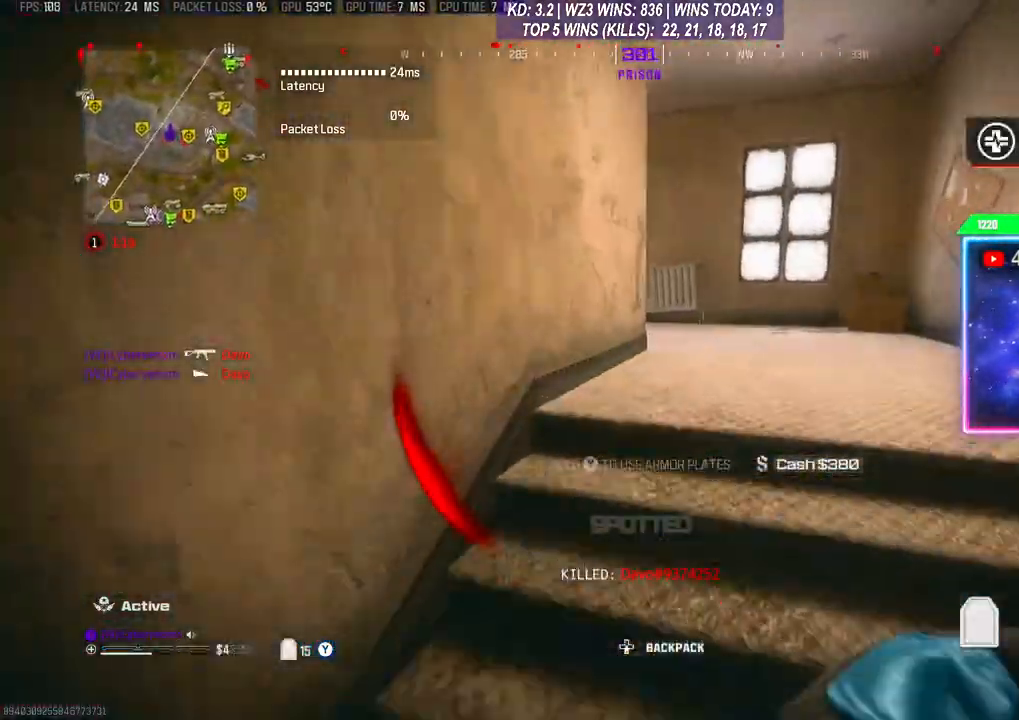
{"buttons": [], "left_stick": "up", "right_stick": "left", "events": [[33, "L3", "up"], [100, "R3", "down"], [233, "R3", "up"], [300, "R3", "down"], [367, "R3", "up"], [433, "R3", "down"], [500, "R3", "up"], [500, "right_stick", "left"]]}
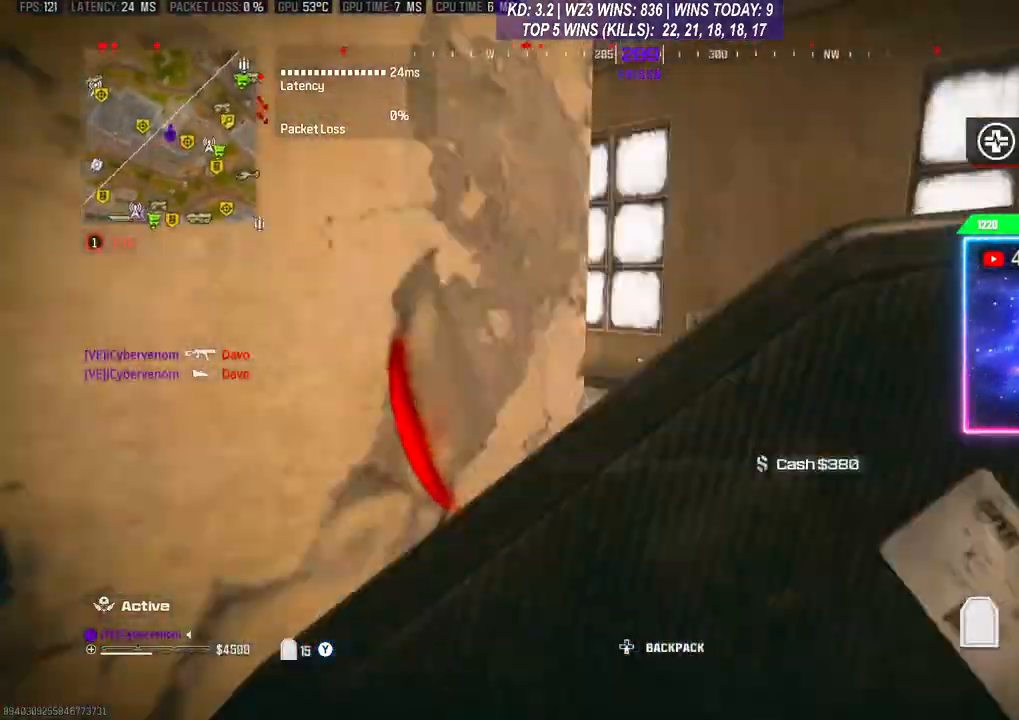
{"buttons": [], "left_stick": "up", "right_stick": "center", "events": [[133, "L3", "down"], [200, "L3", "up"], [400, "right_stick", "center"], [433, "R3", "down"], [500, "R3", "up"]]}
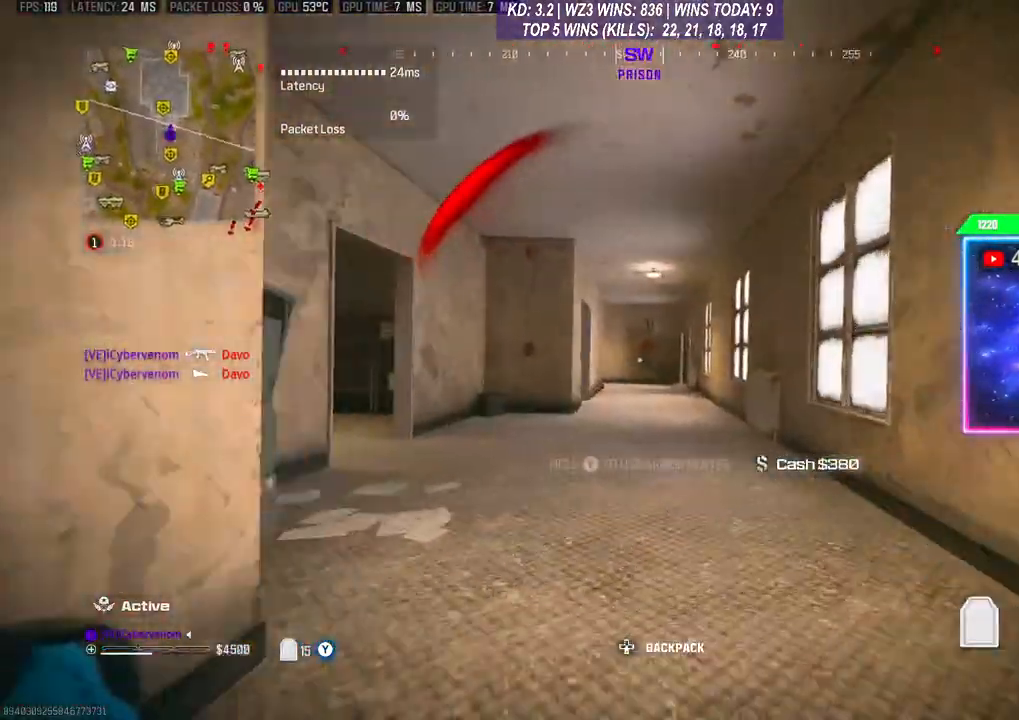
{"buttons": [], "left_stick": "up", "right_stick": "center", "events": [[100, "R3", "down"], [167, "L3", "down"], [233, "R3", "up"], [333, "L3", "up"]]}
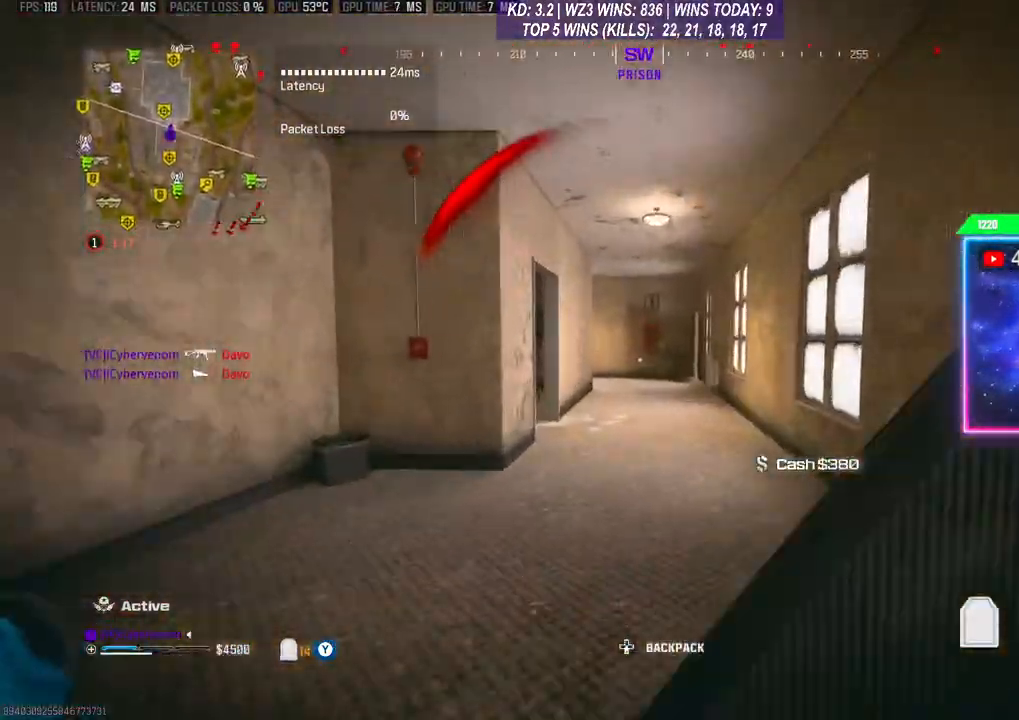
{"buttons": [], "left_stick": "left", "right_stick": "left", "events": [[67, "left_stick", "up-left"], [133, "right_stick", "left"], [233, "right_stick", "down-left"], [433, "left_stick", "left"], [500, "right_stick", "left"]]}
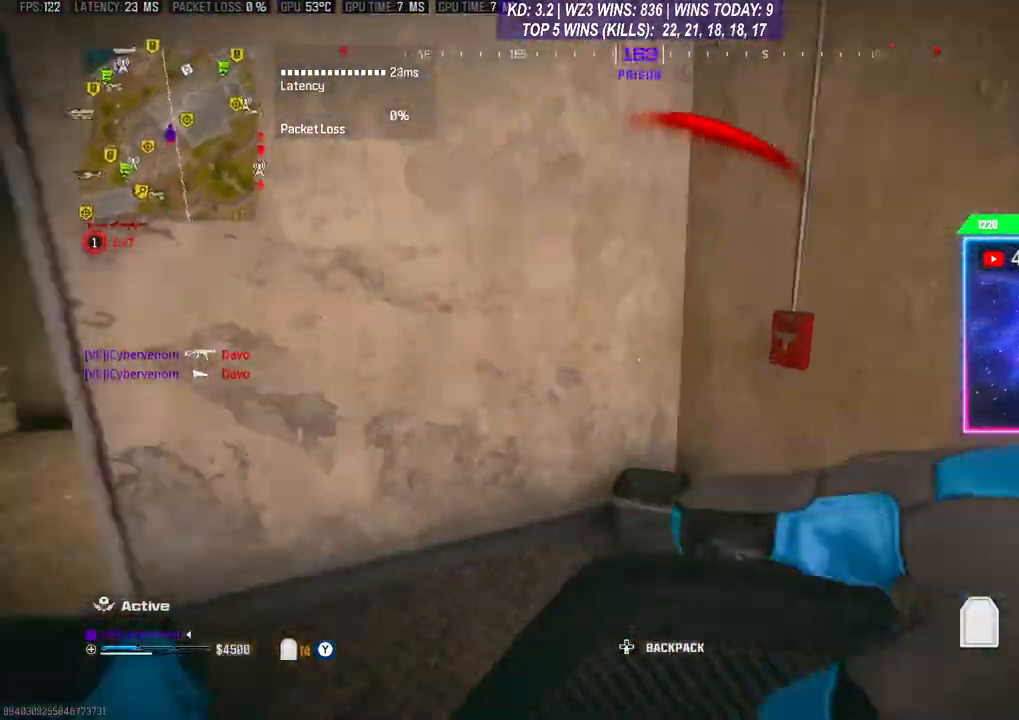
{"buttons": [], "left_stick": "up-right", "right_stick": "right", "events": [[100, "left_stick", "up-left"], [200, "right_stick", "center"], [433, "left_stick", "up-right"], [433, "right_stick", "right"]]}
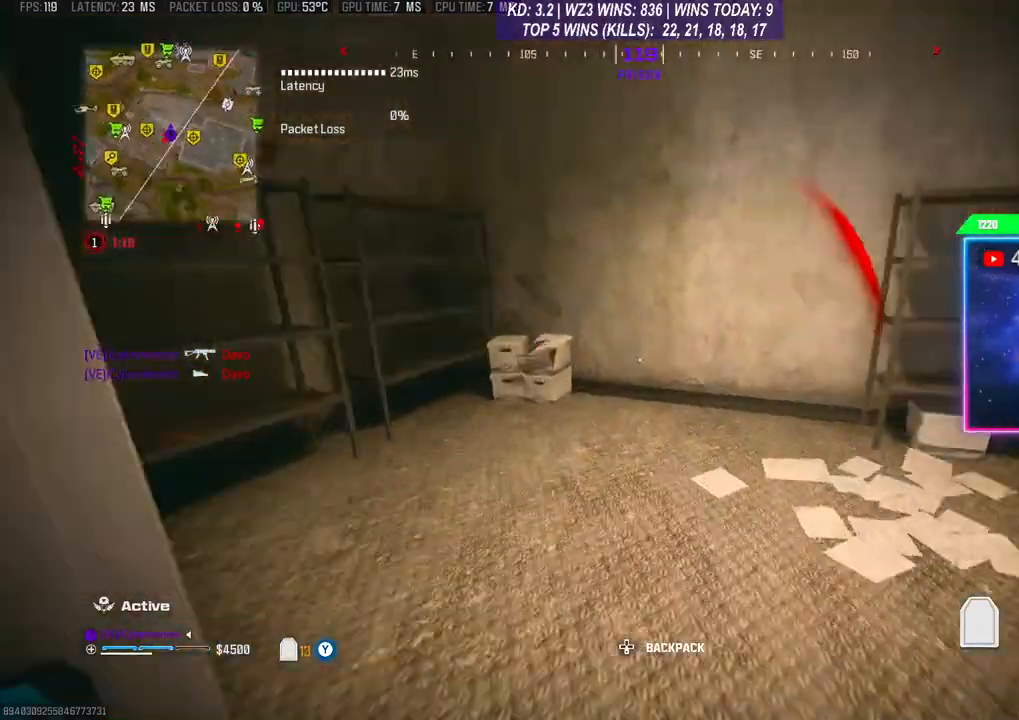
{"buttons": [], "left_stick": "center", "right_stick": "left", "events": [[67, "right_stick", "left"], [200, "left_stick", "center"]]}
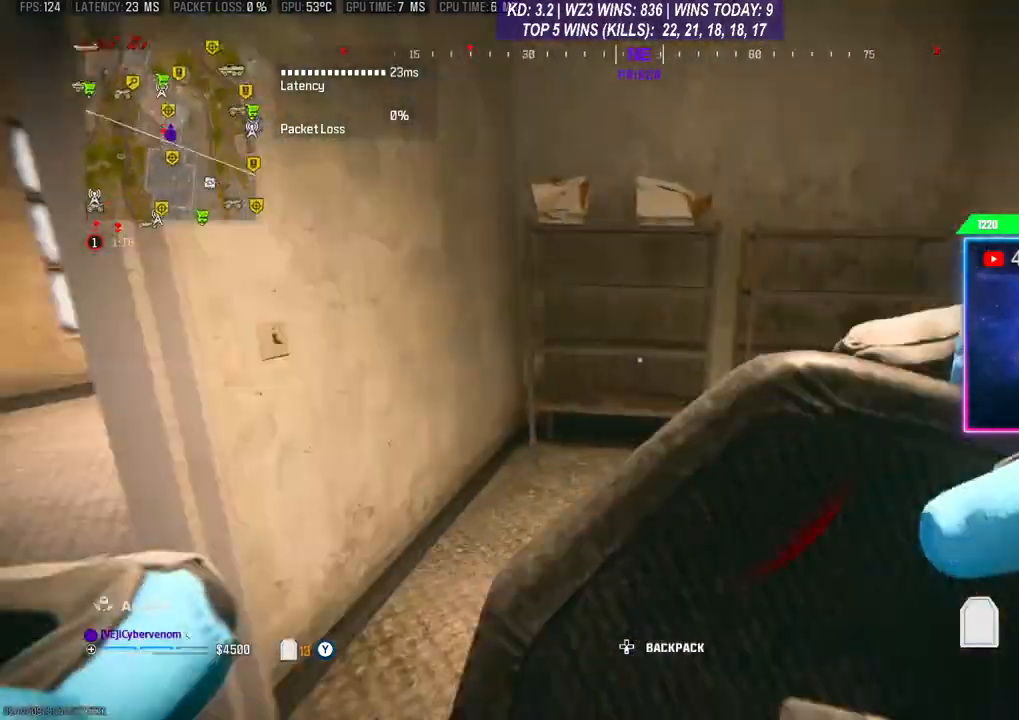
{"buttons": [], "left_stick": "down", "right_stick": "center", "events": [[100, "right_stick", "center"], [267, "right_stick", "left"], [367, "left_stick", "down"], [367, "right_stick", "center"]]}
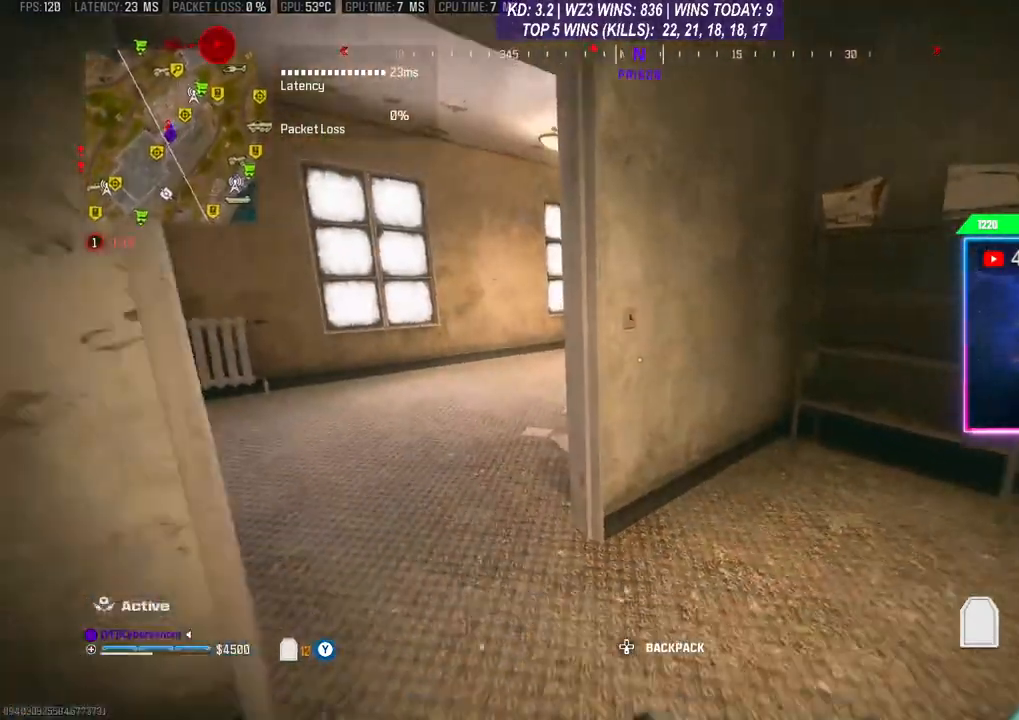
{"buttons": ["X"], "left_stick": "center", "right_stick": "center", "events": [[133, "left_stick", "center"], [200, "X", "down"], [233, "X", "up"], [233, "left_stick", "down-left"], [367, "X", "down"], [400, "X", "up"], [400, "left_stick", "center"], [467, "X", "down"]]}
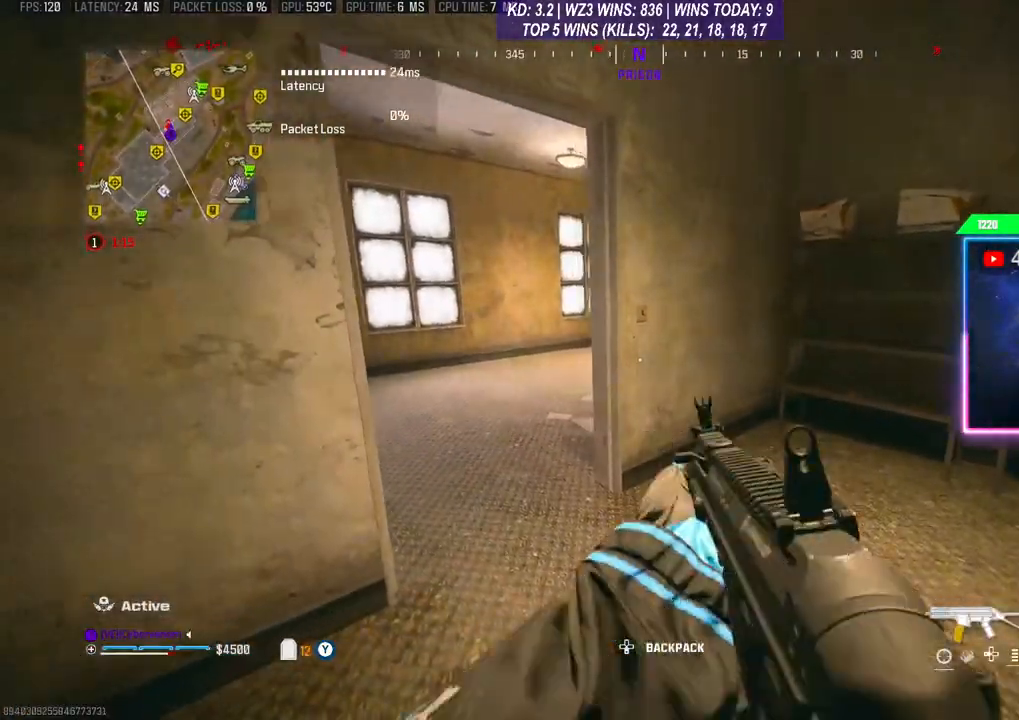
{"buttons": [], "left_stick": "center", "right_stick": "center", "events": [[33, "X", "up"], [167, "left_stick", "down-left"], [333, "left_stick", "center"]]}
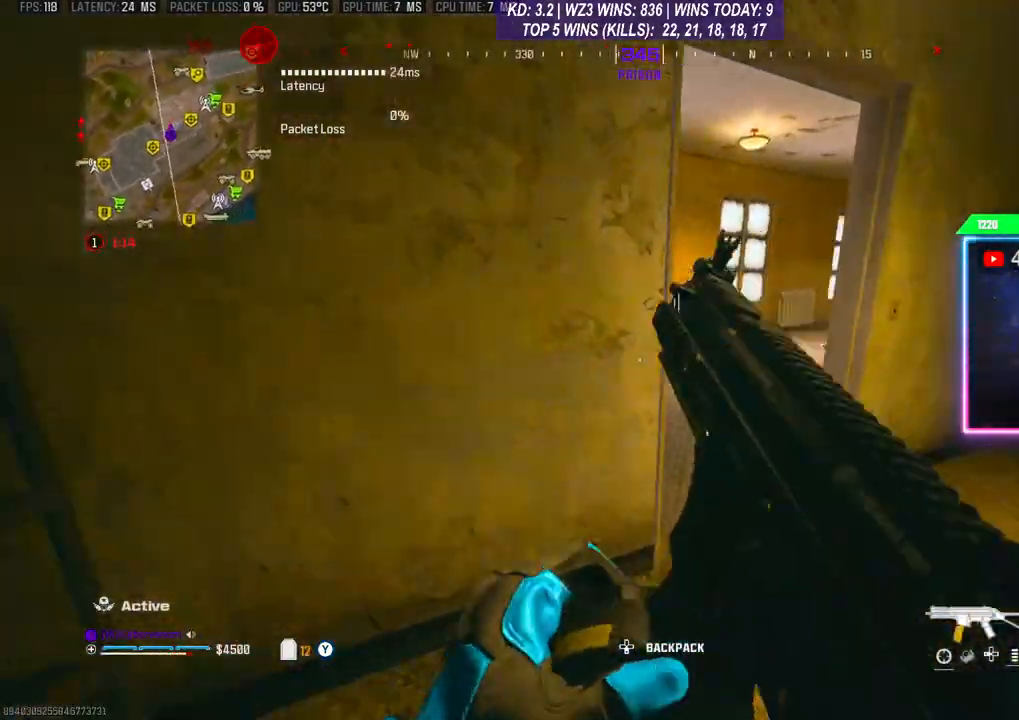
{"buttons": [], "left_stick": "center", "right_stick": "center", "events": []}
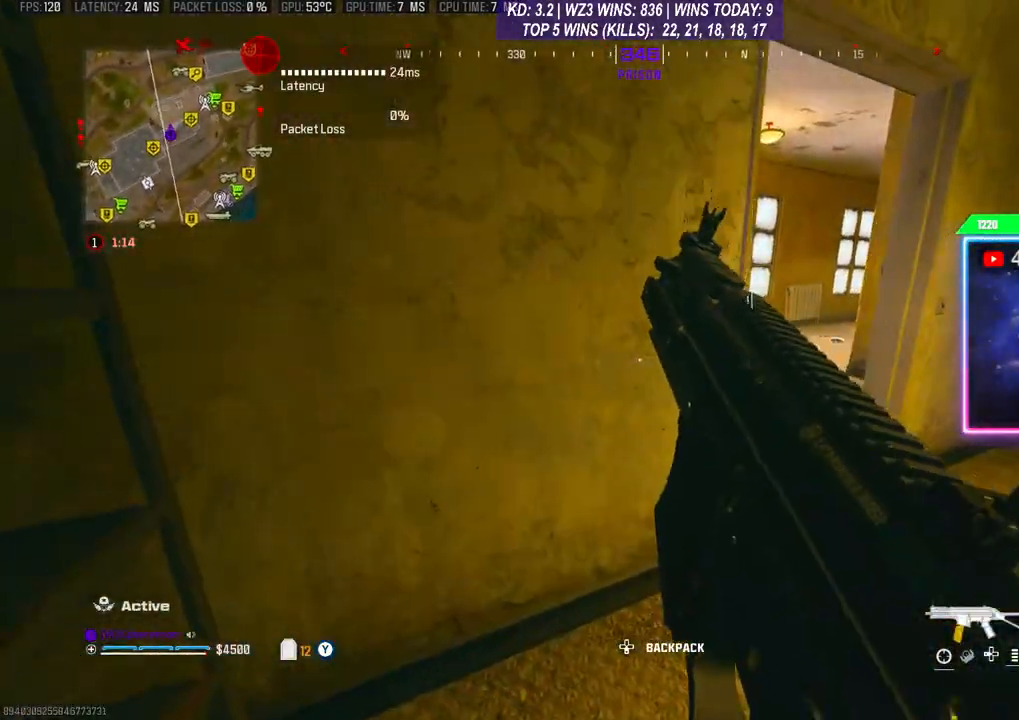
{"buttons": [], "left_stick": "center", "right_stick": "center", "events": []}
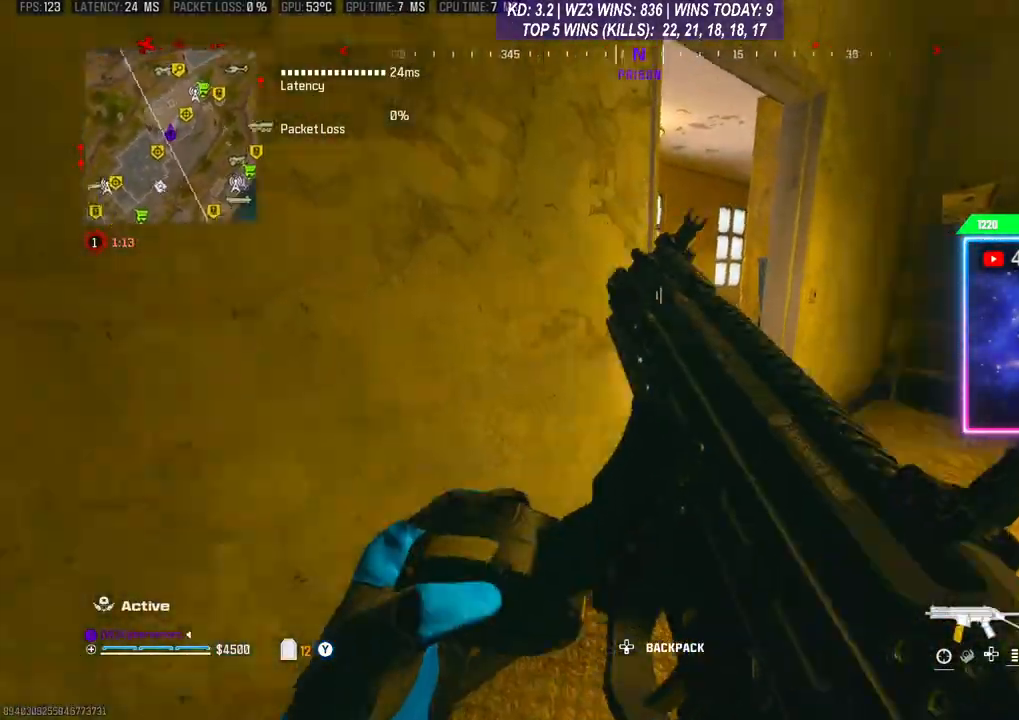
{"buttons": [], "left_stick": "center", "right_stick": "center", "events": []}
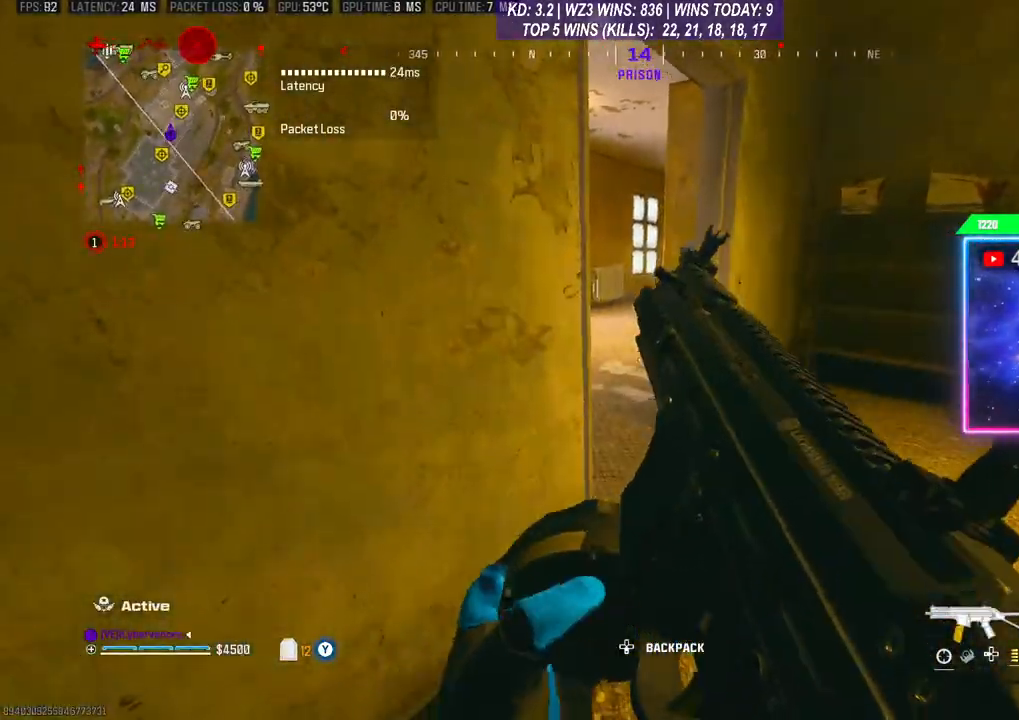
{"buttons": [], "left_stick": "center", "right_stick": "center", "events": []}
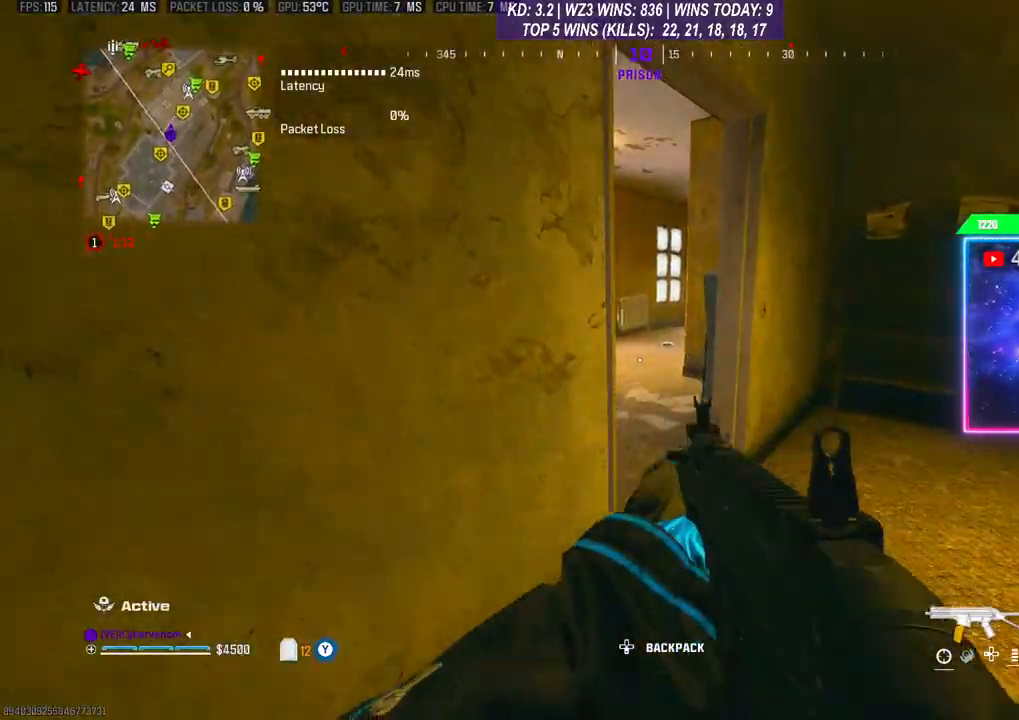
{"buttons": ["L2", "R2"], "left_stick": "left", "right_stick": "up", "events": [[133, "R2", "down"], [133, "left_stick", "right"], [267, "L2", "down"], [433, "right_stick", "up"], [467, "left_stick", "left"]]}
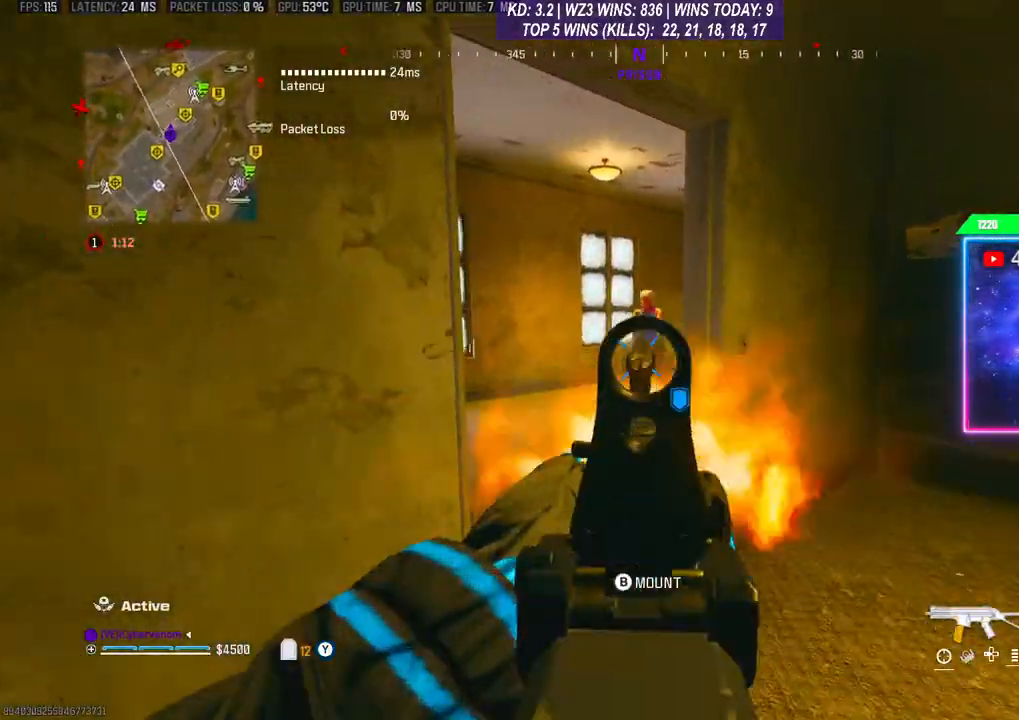
{"buttons": ["L2", "R2"], "left_stick": "center", "right_stick": "down", "events": [[100, "left_stick", "up-left"], [100, "right_stick", "center"], [200, "right_stick", "right"], [267, "left_stick", "left"], [333, "right_stick", "center"], [433, "left_stick", "center"], [433, "right_stick", "down"]]}
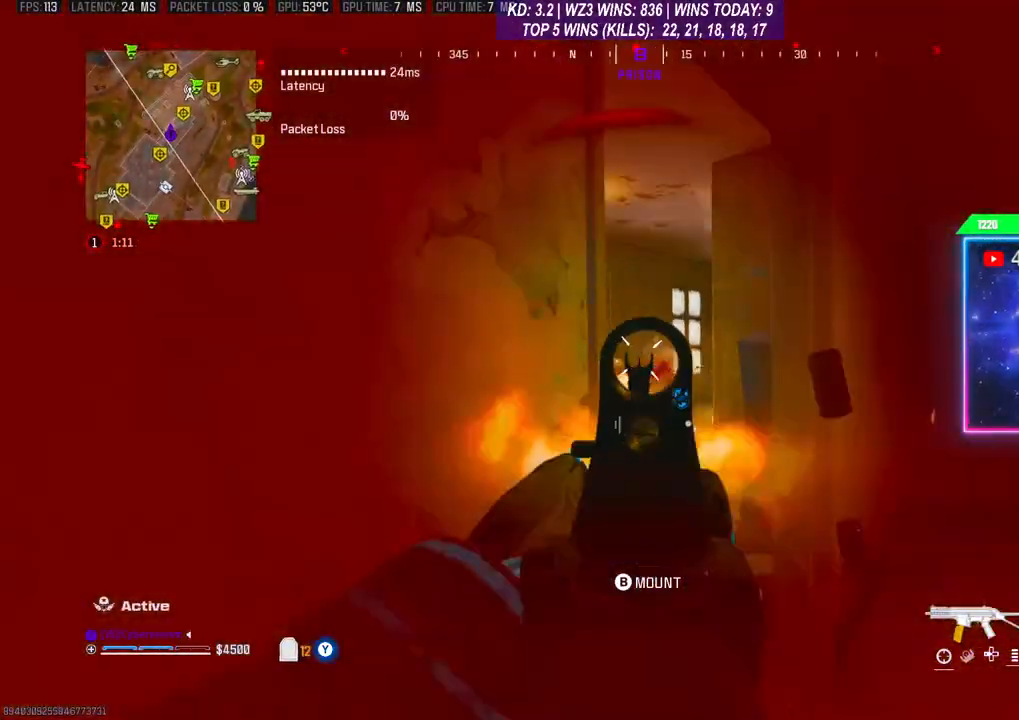
{"buttons": ["L2", "R2"], "left_stick": "down", "right_stick": "down", "events": [[100, "left_stick", "down"], [267, "right_stick", "down-left"], [333, "left_stick", "down-left"], [467, "left_stick", "down"], [467, "right_stick", "down"]]}
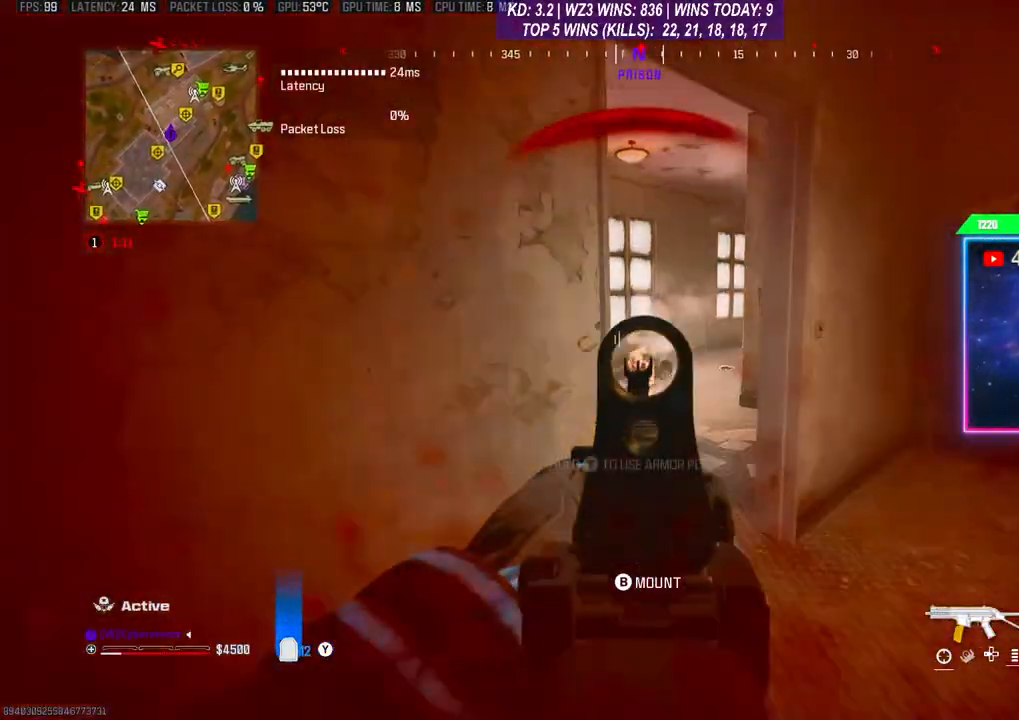
{"buttons": ["L3"], "left_stick": "up", "right_stick": "center", "events": [[33, "left_stick", "down-right"], [133, "left_stick", "right"], [167, "right_stick", "up-right"], [233, "right_stick", "center"], [300, "right_stick", "down-left"], [500, "L2", "up"], [500, "L3", "down"], [500, "R2", "up"], [500, "left_stick", "up"], [500, "right_stick", "center"]]}
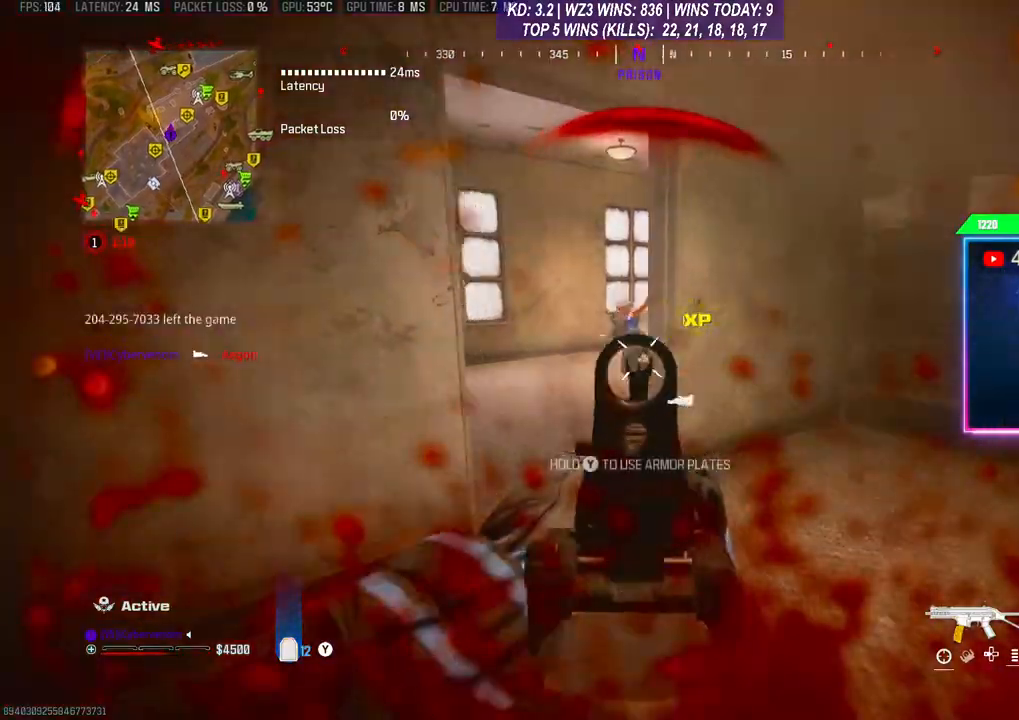
{"buttons": ["L2", "R2"], "left_stick": "up", "right_stick": "center", "events": [[100, "L3", "up"], [100, "right_stick", "left"], [200, "left_stick", "left"], [233, "right_stick", "center"], [333, "L2", "down"], [367, "left_stick", "up-left"], [467, "R2", "down"], [467, "left_stick", "up"]]}
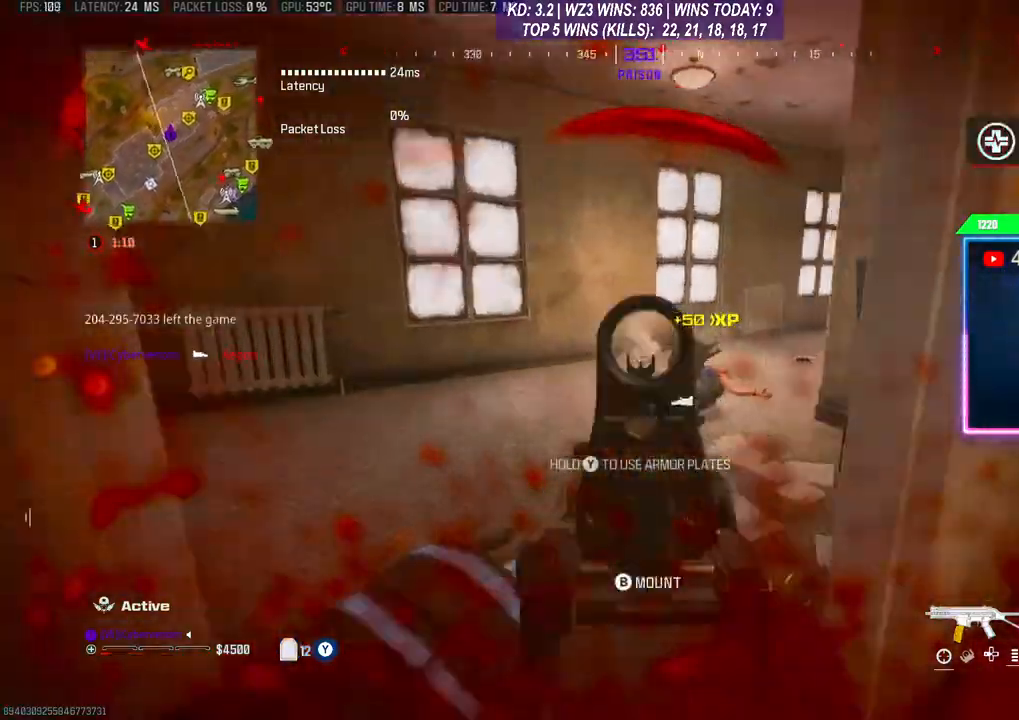
{"buttons": ["L2", "R2"], "left_stick": "center", "right_stick": "down", "events": [[100, "left_stick", "center"], [133, "right_stick", "down"], [267, "left_stick", "right"], [467, "left_stick", "center"]]}
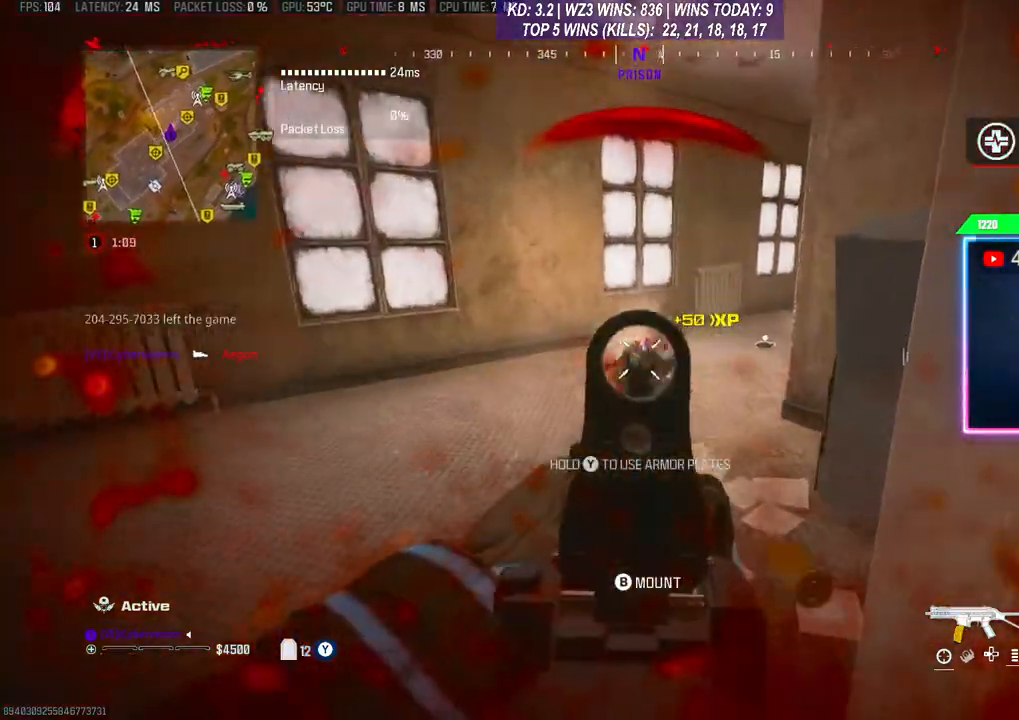
{"buttons": [], "left_stick": "up", "right_stick": "left", "events": [[133, "left_stick", "up"], [200, "L2", "up"], [200, "right_stick", "down-left"], [267, "R2", "up"], [433, "right_stick", "left"]]}
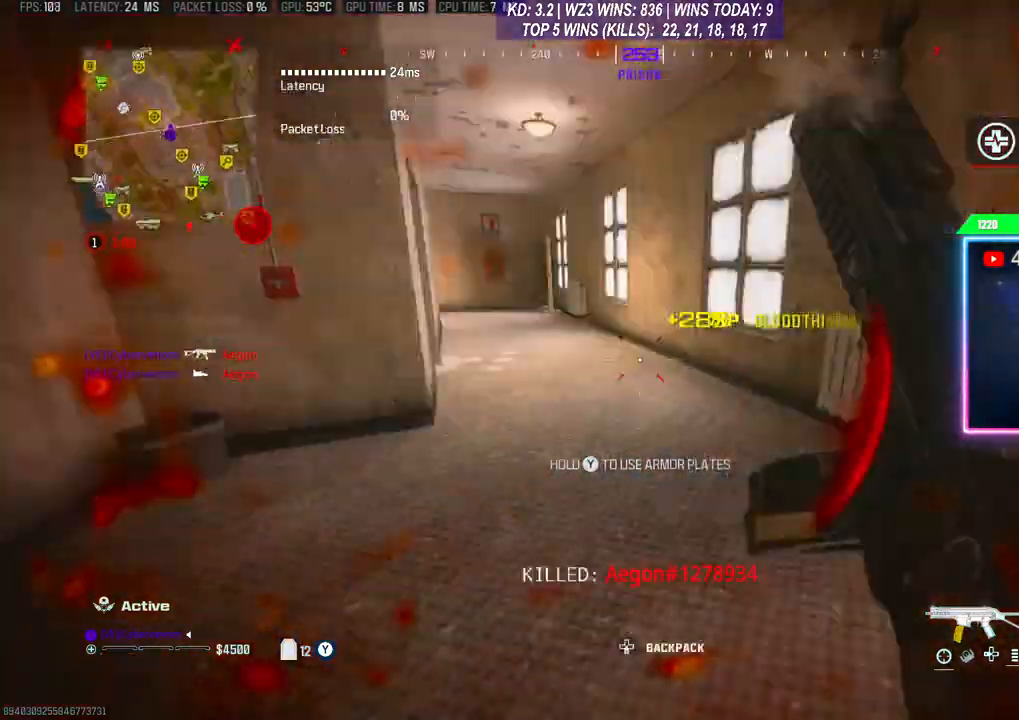
{"buttons": ["L3"], "left_stick": "up", "right_stick": "center", "events": [[33, "L3", "down"], [167, "L3", "up"], [167, "R3", "down"], [167, "right_stick", "center"], [267, "L3", "down"], [267, "R3", "up"], [333, "R3", "down"], [400, "R3", "up"]]}
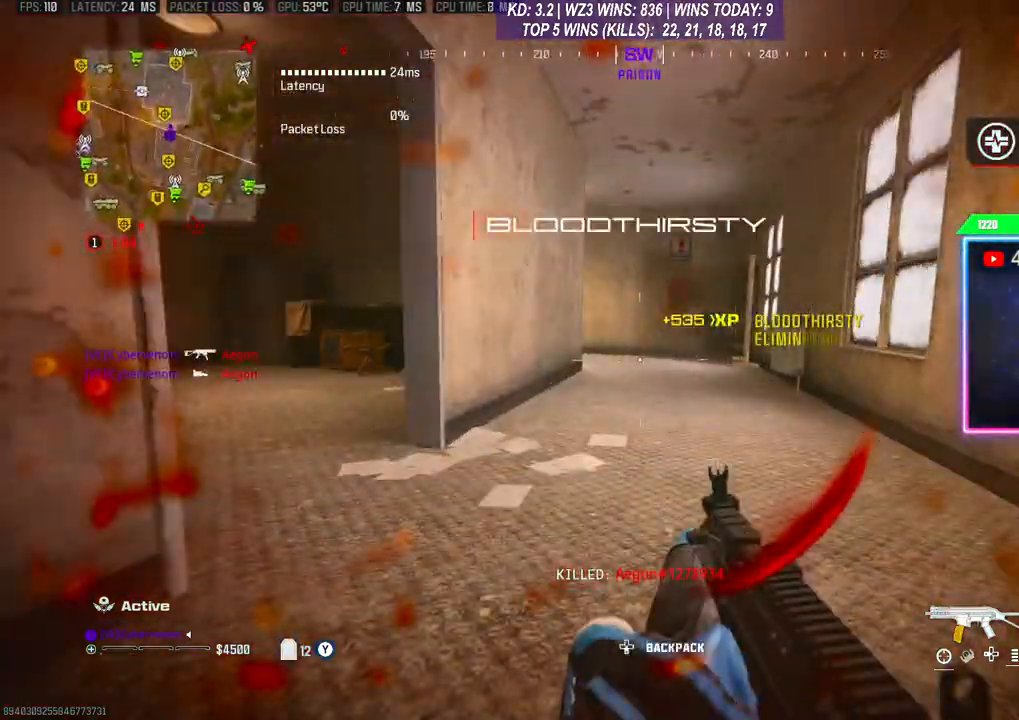
{"buttons": [], "left_stick": "center", "right_stick": "center", "events": [[333, "L3", "up"], [333, "R1", "down"], [433, "R1", "up"], [433, "left_stick", "center"]]}
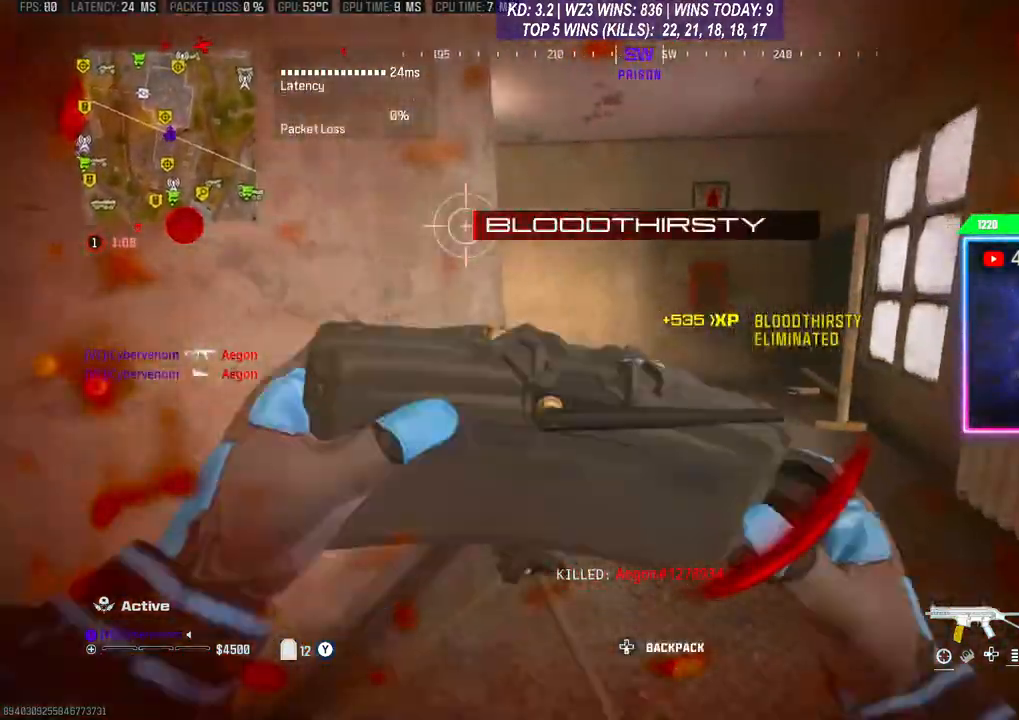
{"buttons": [], "left_stick": "down", "right_stick": "left", "events": [[33, "left_stick", "up"], [133, "left_stick", "center"], [333, "left_stick", "down"], [367, "right_stick", "left"]]}
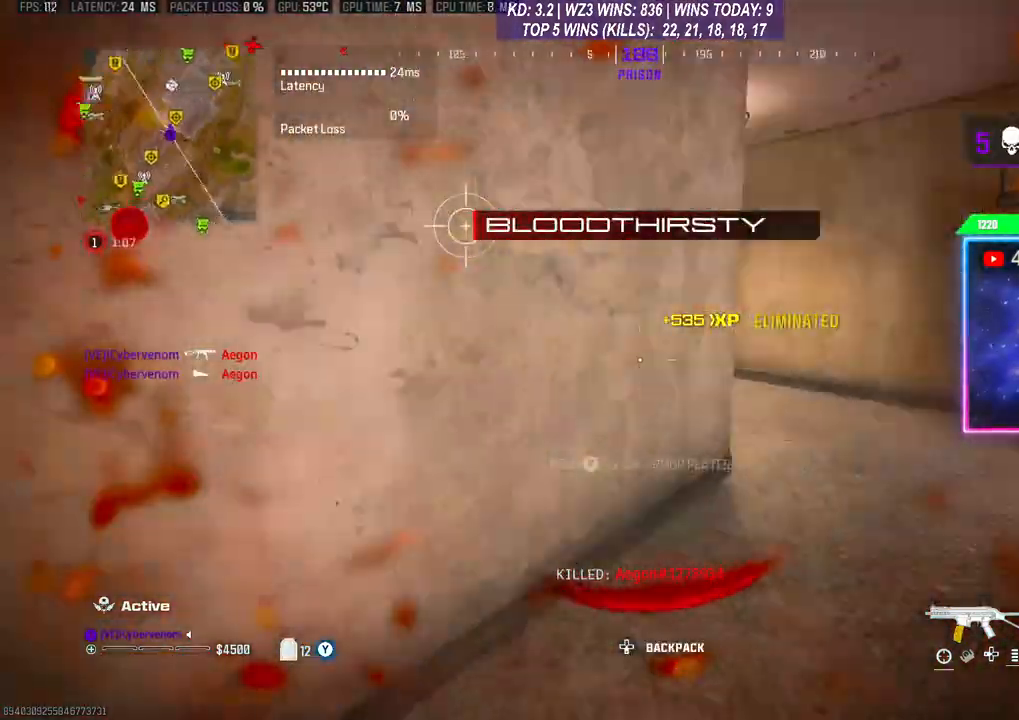
{"buttons": ["Y"], "left_stick": "up", "right_stick": "center", "events": [[67, "left_stick", "left"], [133, "left_stick", "up-left"], [167, "L3", "down"], [267, "L3", "up"], [333, "right_stick", "center"], [367, "Y", "down"], [400, "left_stick", "up"]]}
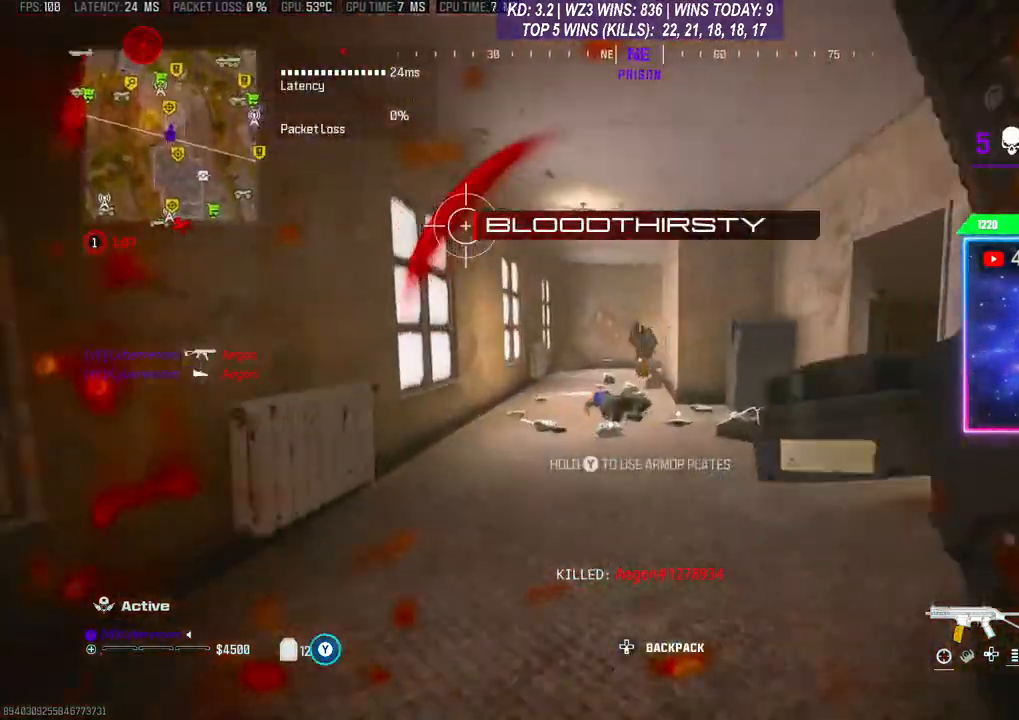
{"buttons": [], "left_stick": "up-right", "right_stick": "right", "events": [[233, "left_stick", "up-right"], [233, "right_stick", "right"], [433, "Y", "up"]]}
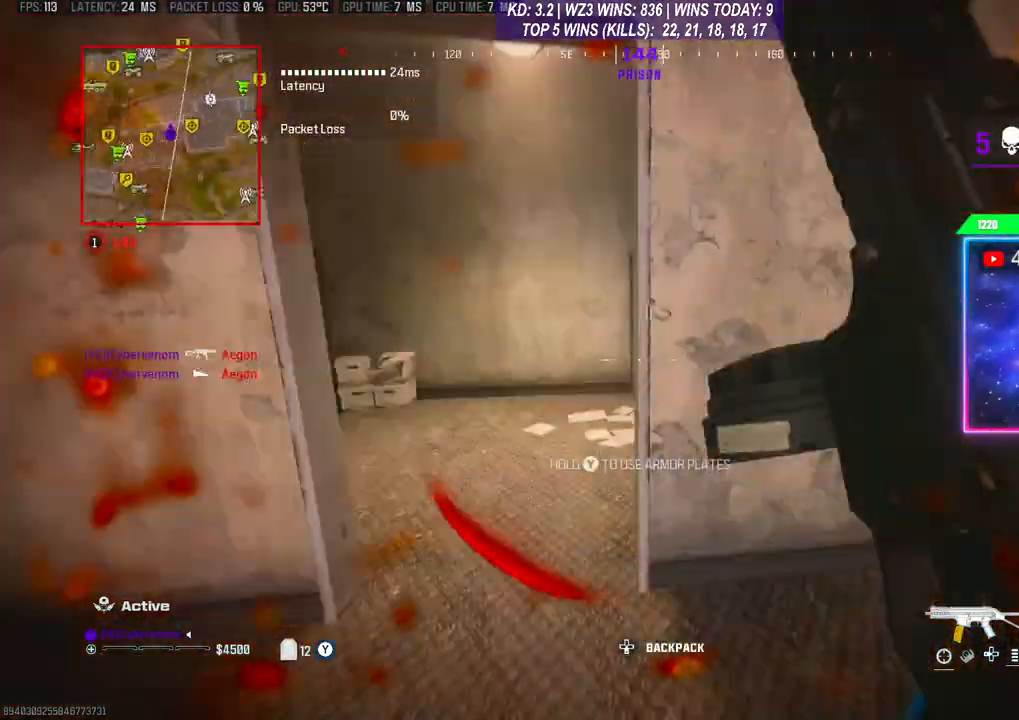
{"buttons": [], "left_stick": "up-right", "right_stick": "center", "events": [[67, "L3", "down"], [67, "right_stick", "center"], [100, "left_stick", "up"], [200, "right_stick", "left"], [300, "L3", "up"], [467, "left_stick", "up-right"], [467, "right_stick", "center"]]}
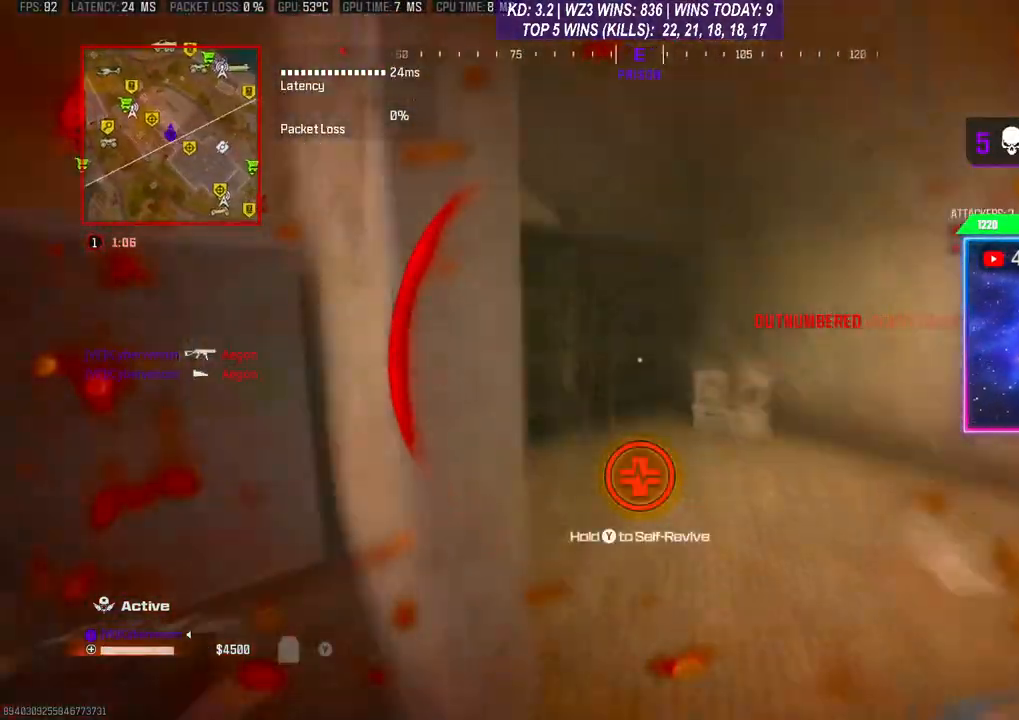
{"buttons": ["Y"], "left_stick": "center", "right_stick": "center", "events": [[233, "left_stick", "right"], [267, "right_stick", "left"], [467, "Y", "down"], [500, "left_stick", "center"], [500, "right_stick", "center"]]}
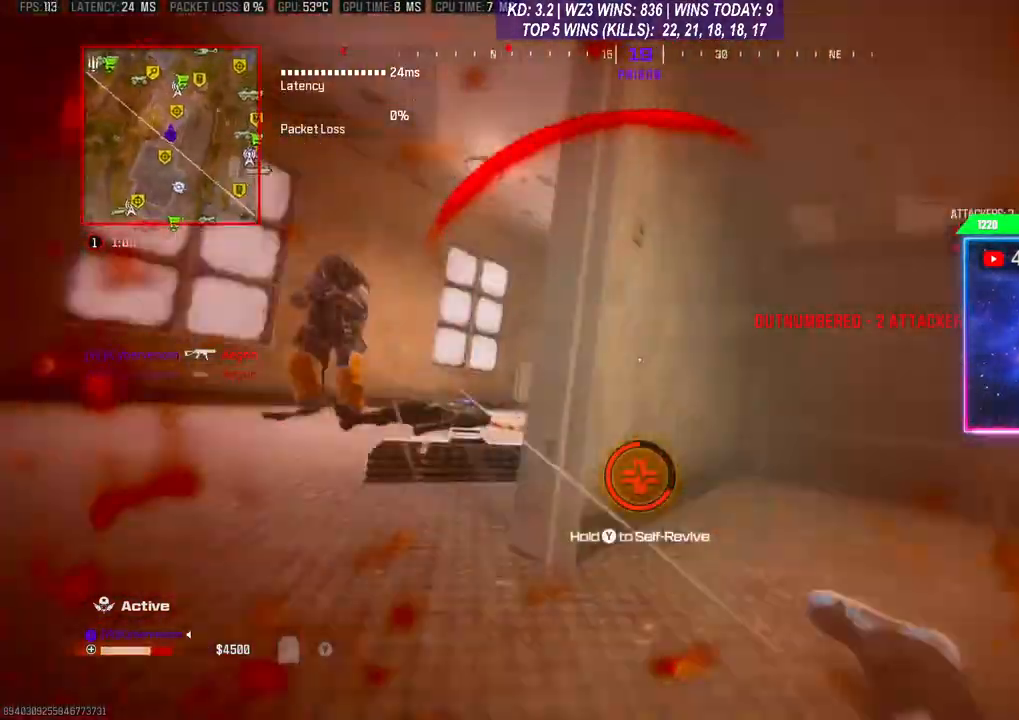
{"buttons": ["Y"], "left_stick": "center", "right_stick": "center", "events": []}
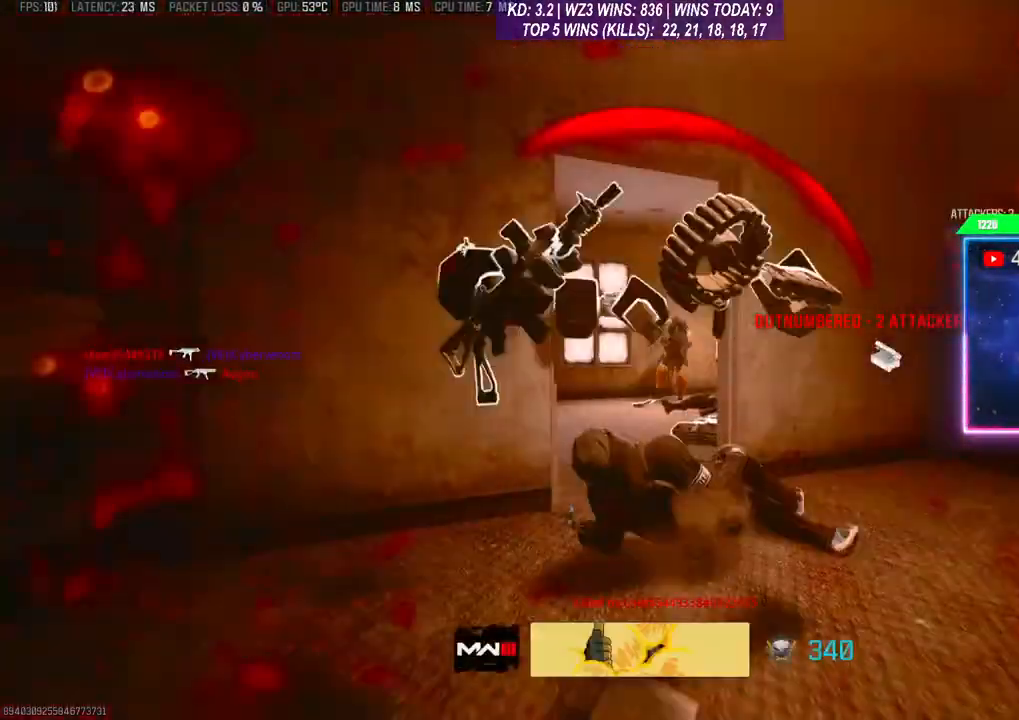
{"buttons": [], "left_stick": "center", "right_stick": "center", "events": [[200, "Y", "up"]]}